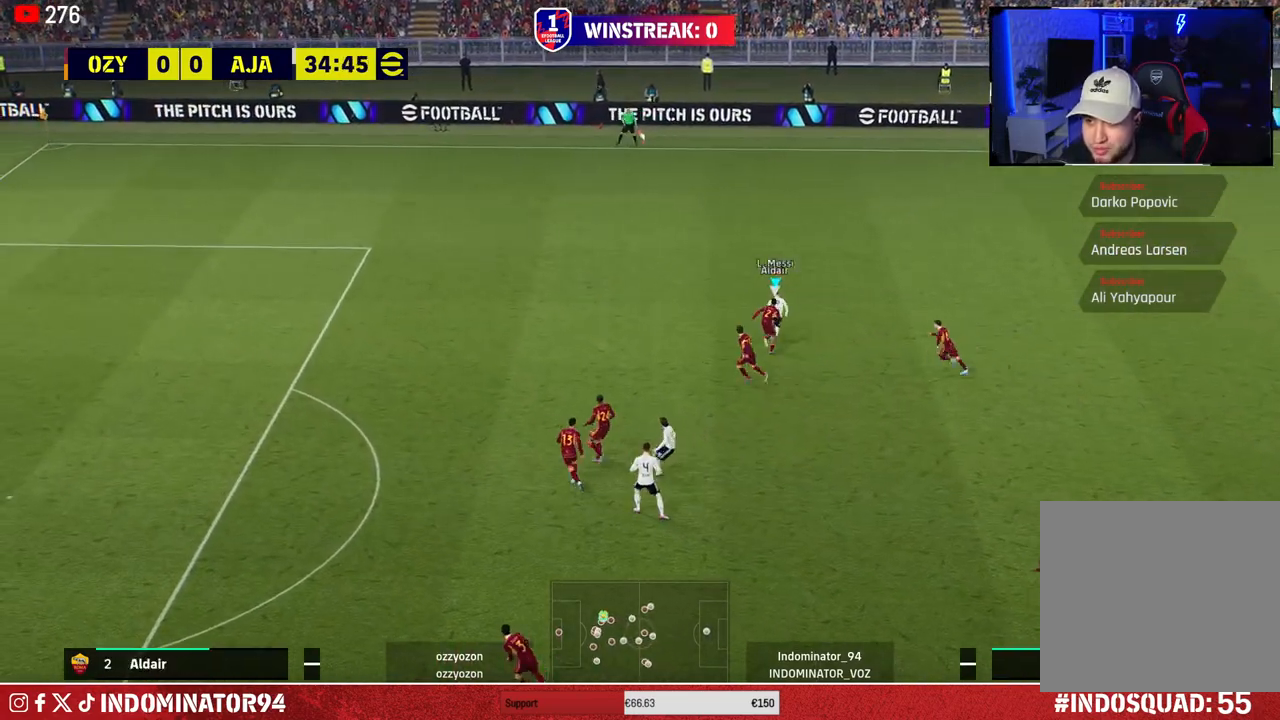
Gameplay with a controller (PlayStation layout); each line is a JSON object with the inputs held at the frame after it. "events" lists button and stick changes between this image and that frame as [ms after this image, input, new state], when the widget could be followed in between.
{"buttons": [], "left_stick": "up-right", "right_stick": "center", "events": [[350, "R1", "up"], [383, "left_stick", "up-right"]]}
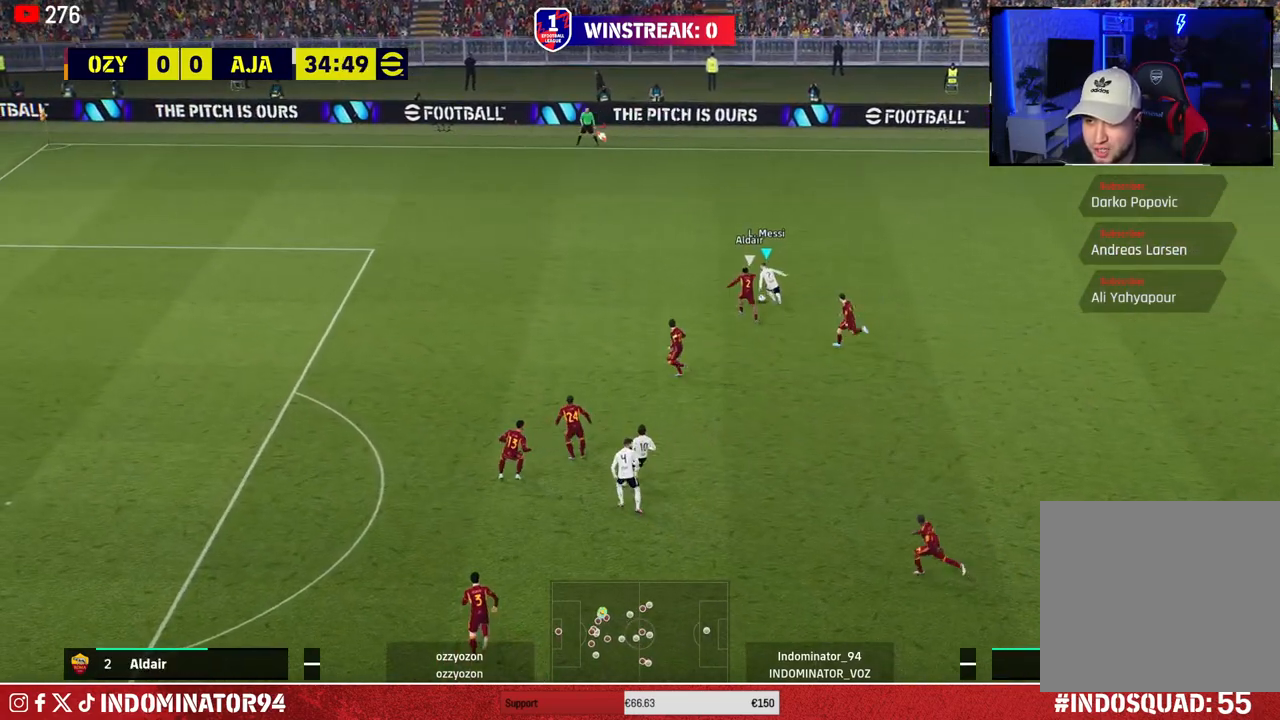
{"buttons": [], "left_stick": "up-right", "right_stick": "center", "events": []}
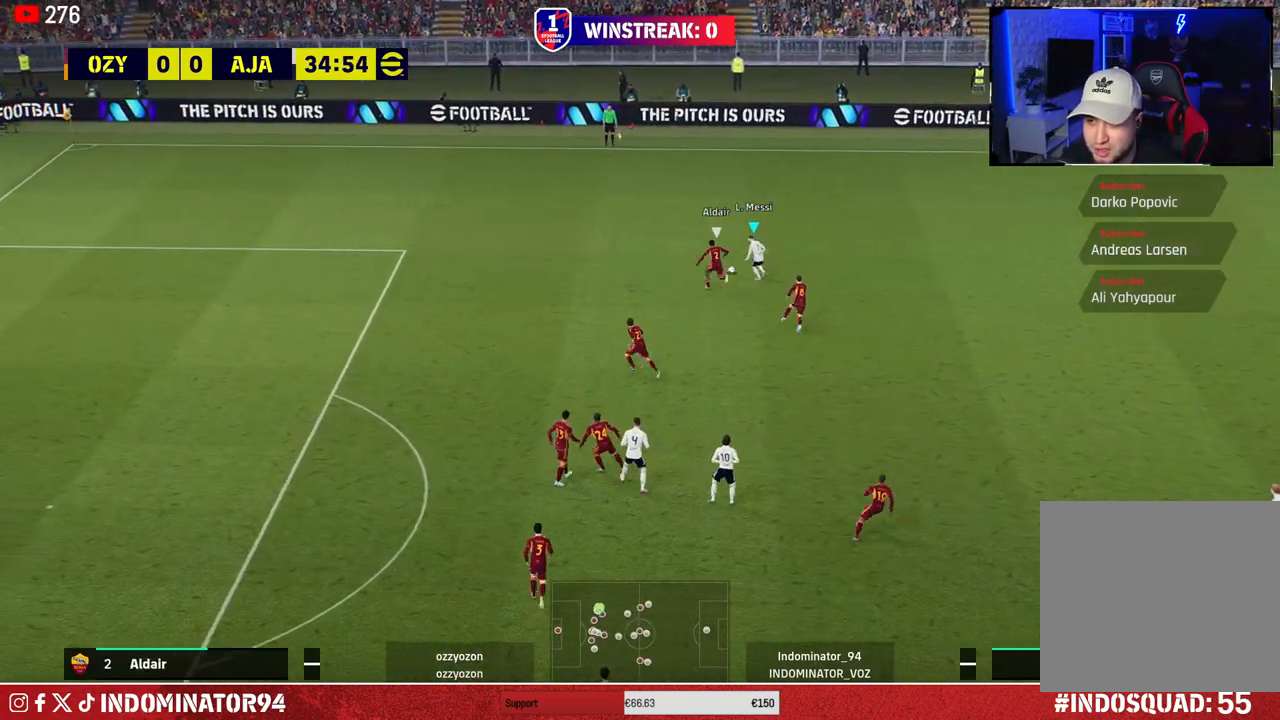
{"buttons": [], "left_stick": "up-right", "right_stick": "center", "events": []}
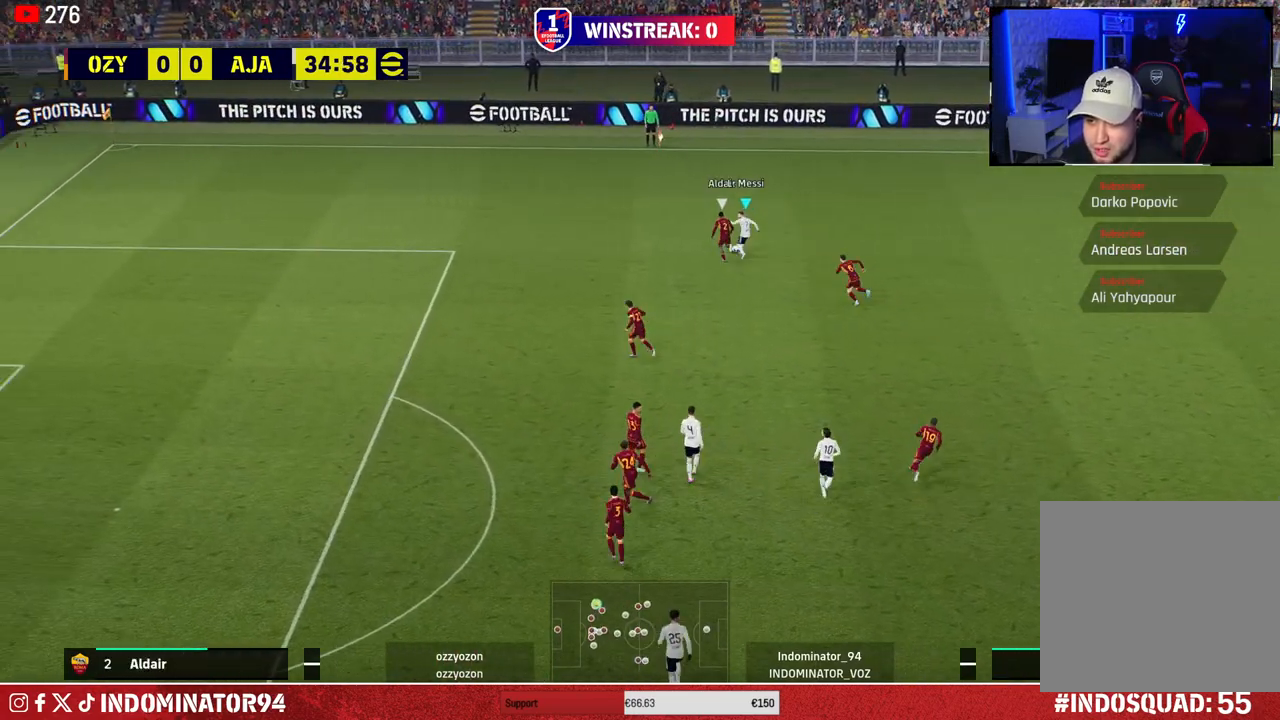
{"buttons": [], "left_stick": "up-right", "right_stick": "center", "events": [[33, "left_stick", "right"], [483, "left_stick", "up-right"]]}
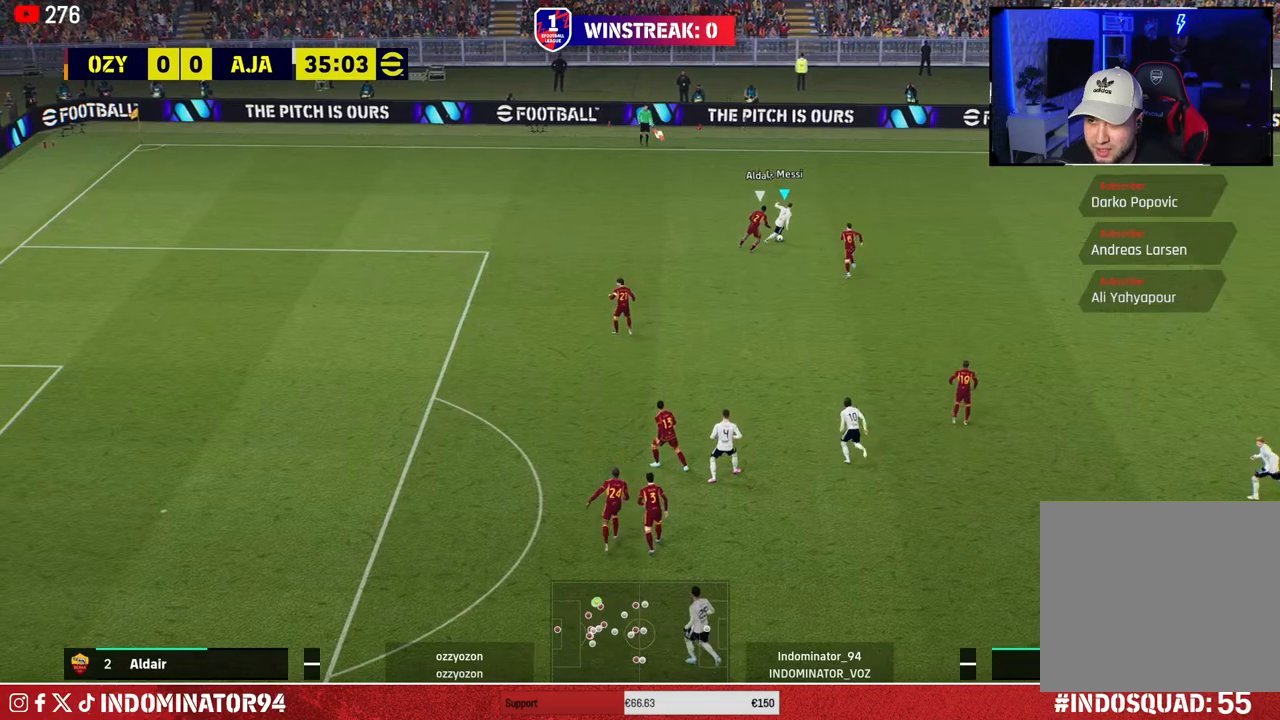
{"buttons": ["R1"], "left_stick": "right", "right_stick": "center", "events": [[33, "R1", "down"], [417, "left_stick", "right"]]}
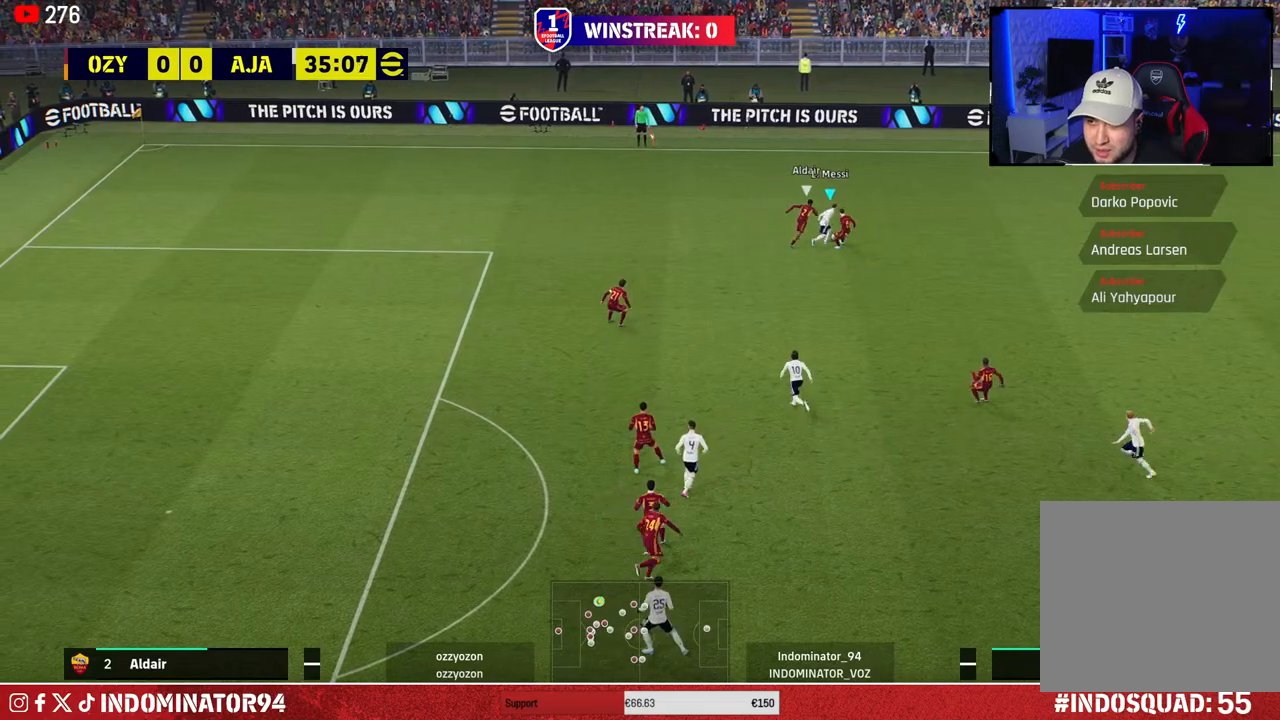
{"buttons": ["CROSS"], "left_stick": "right", "right_stick": "center", "events": [[450, "R1", "up"], [500, "CROSS", "down"]]}
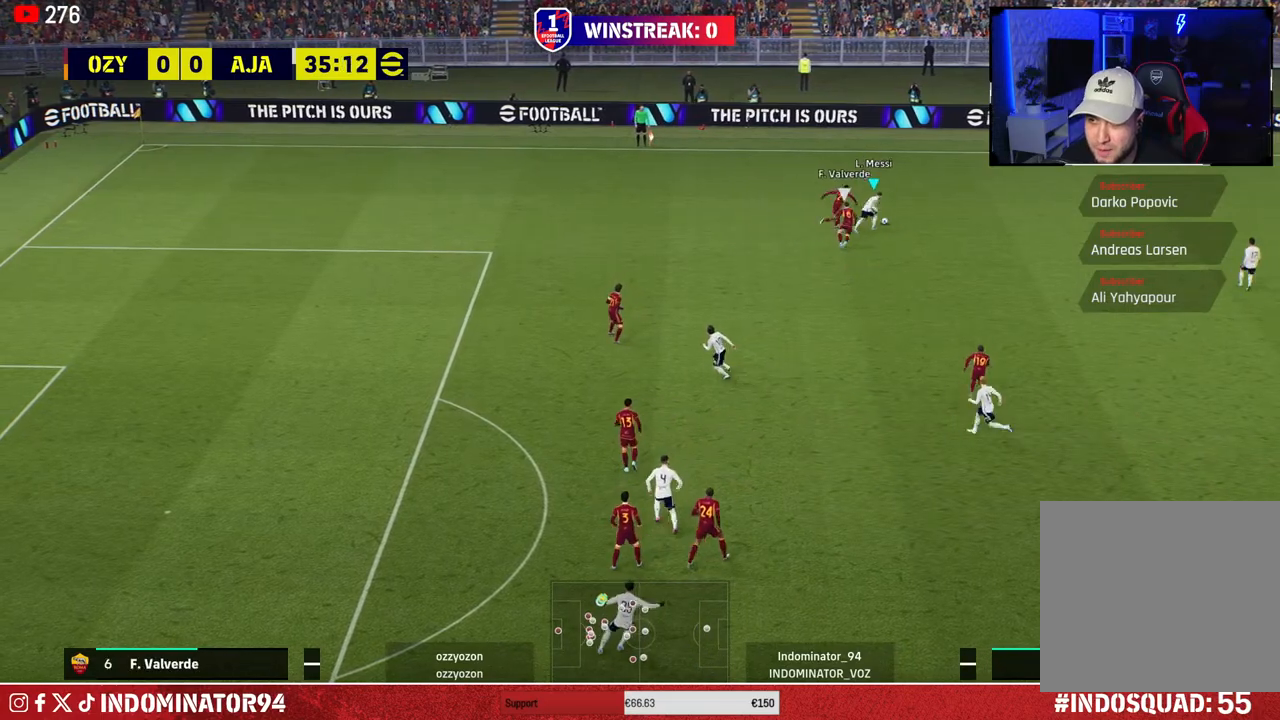
{"buttons": [], "left_stick": "down-right", "right_stick": "center", "events": [[67, "CROSS", "up"], [350, "left_stick", "down-right"]]}
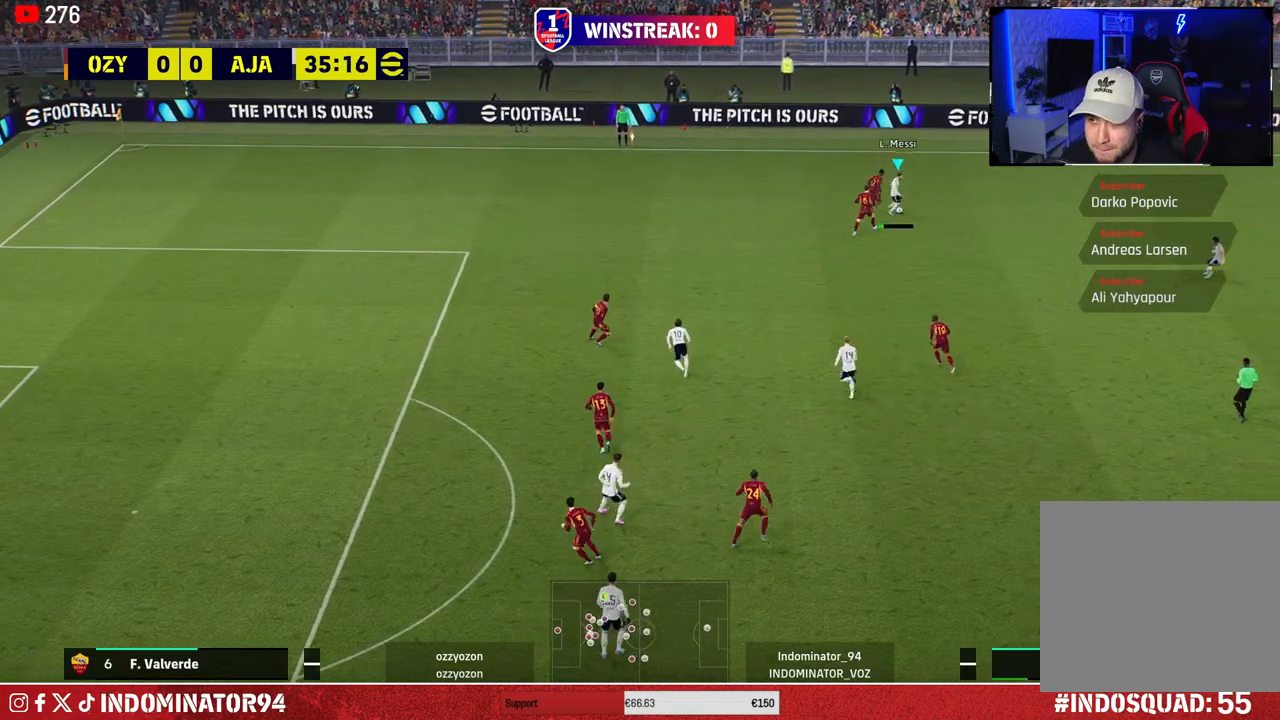
{"buttons": [], "left_stick": "down", "right_stick": "center", "events": [[17, "left_stick", "down"]]}
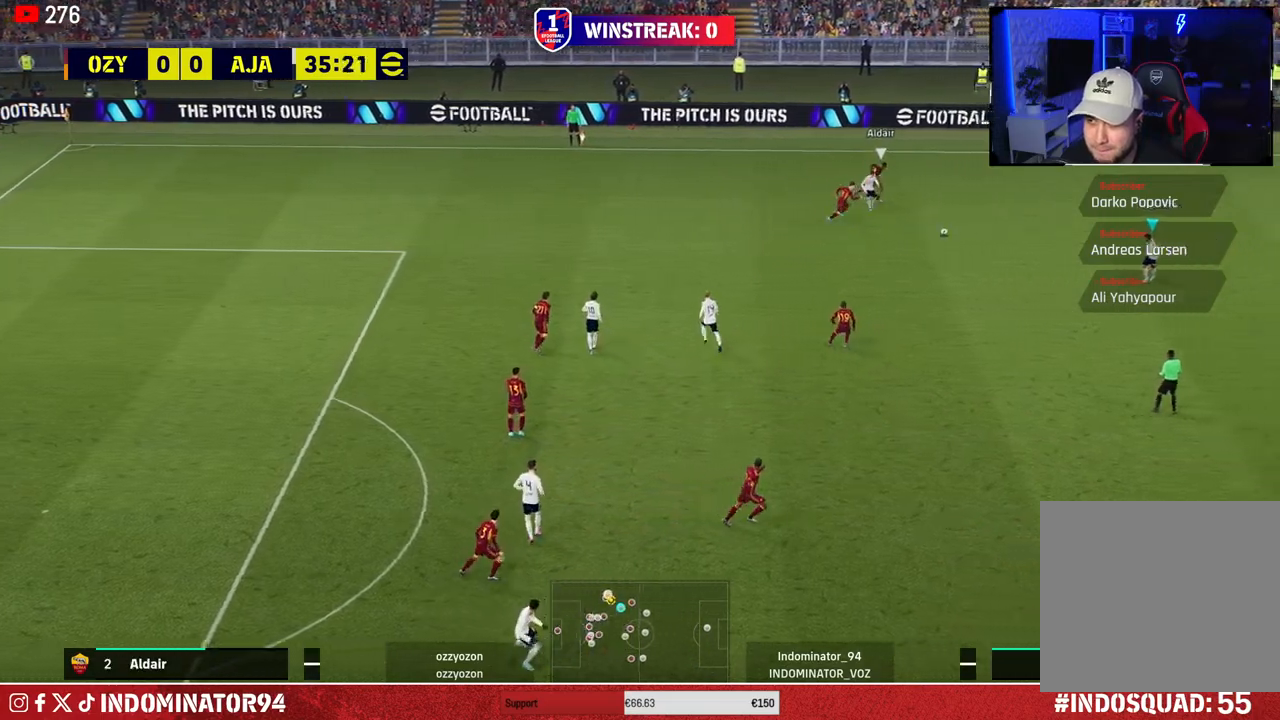
{"buttons": [], "left_stick": "down", "right_stick": "center", "events": []}
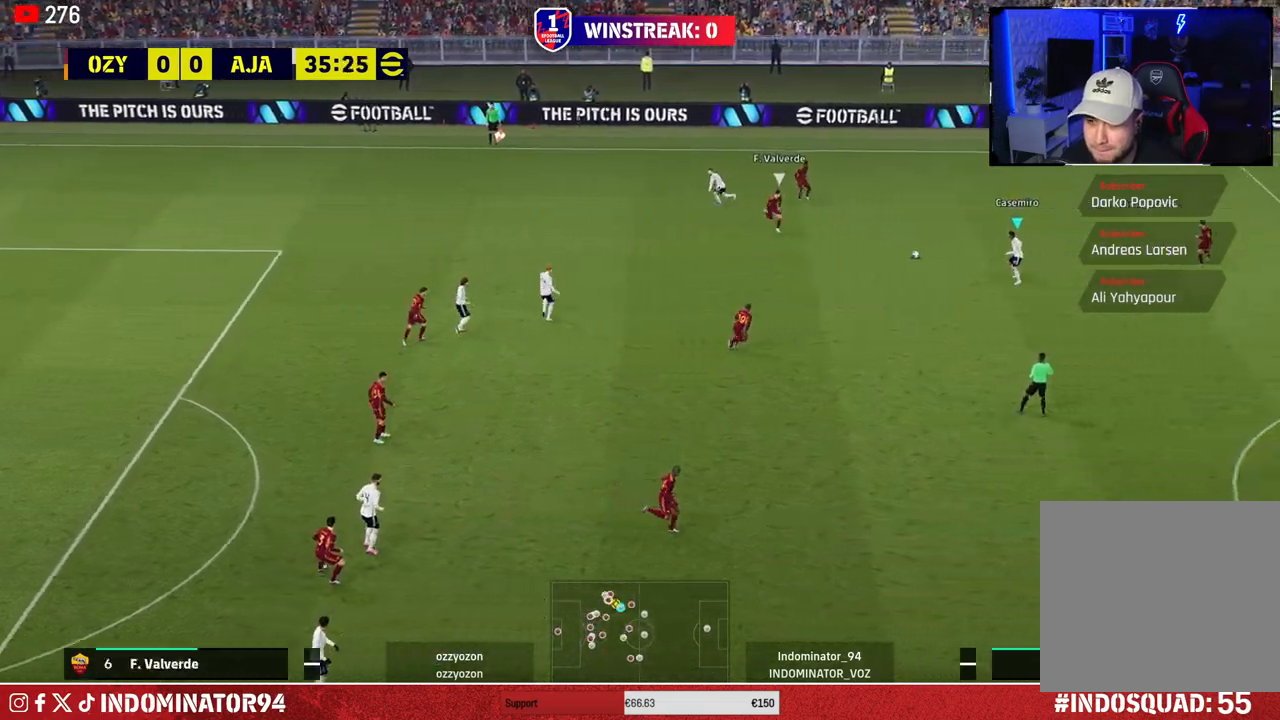
{"buttons": [], "left_stick": "down", "right_stick": "center", "events": [[317, "TRIANGLE", "down"], [500, "TRIANGLE", "up"]]}
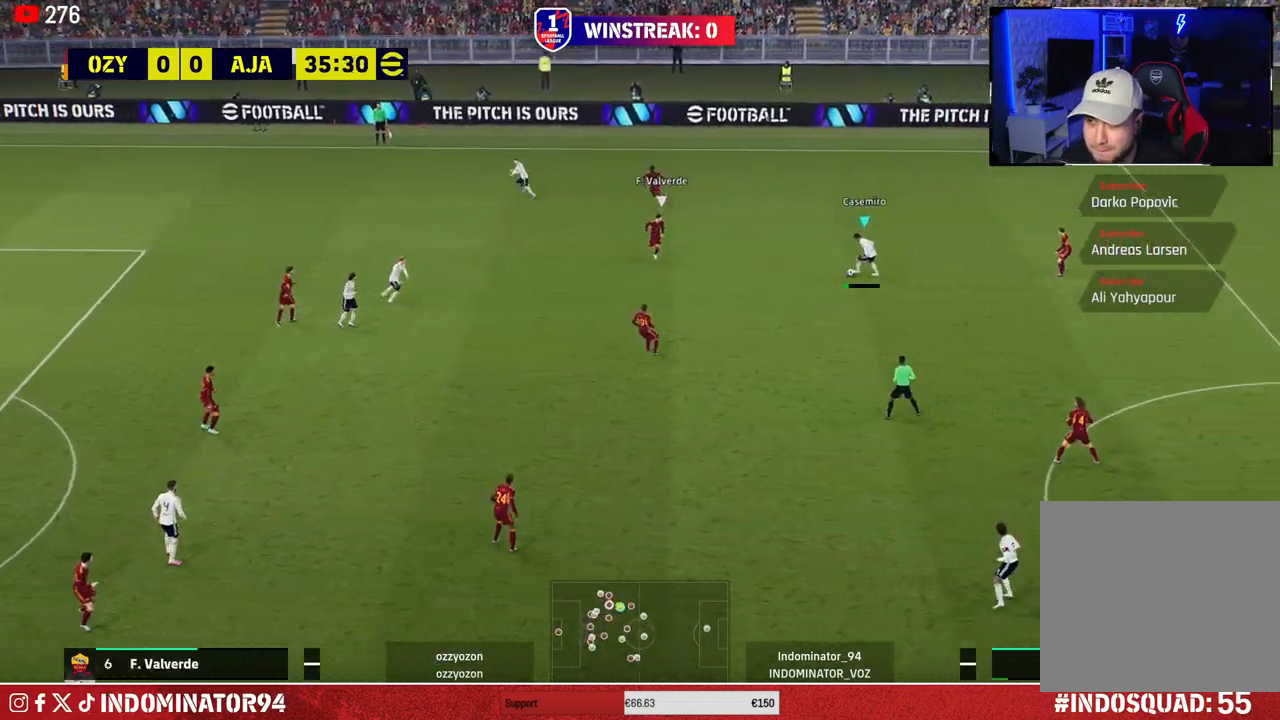
{"buttons": [], "left_stick": "down-left", "right_stick": "center", "events": [[400, "left_stick", "down-left"]]}
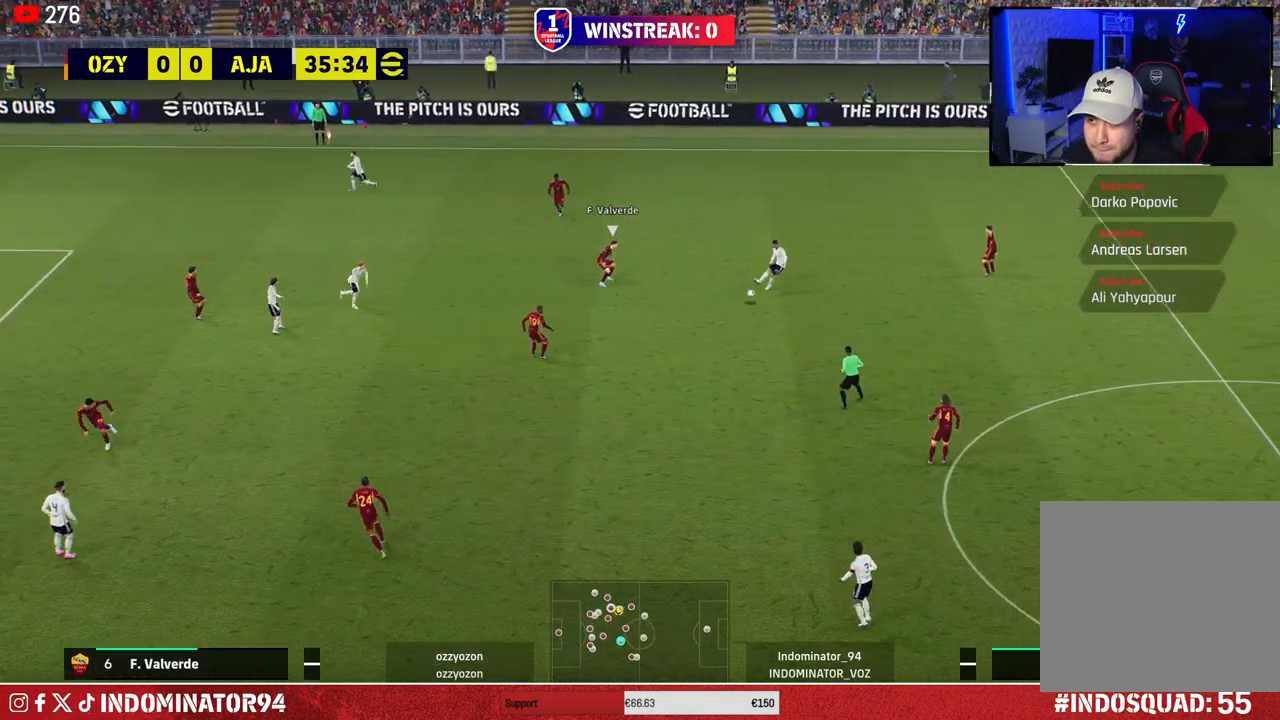
{"buttons": [], "left_stick": "down-left", "right_stick": "center", "events": []}
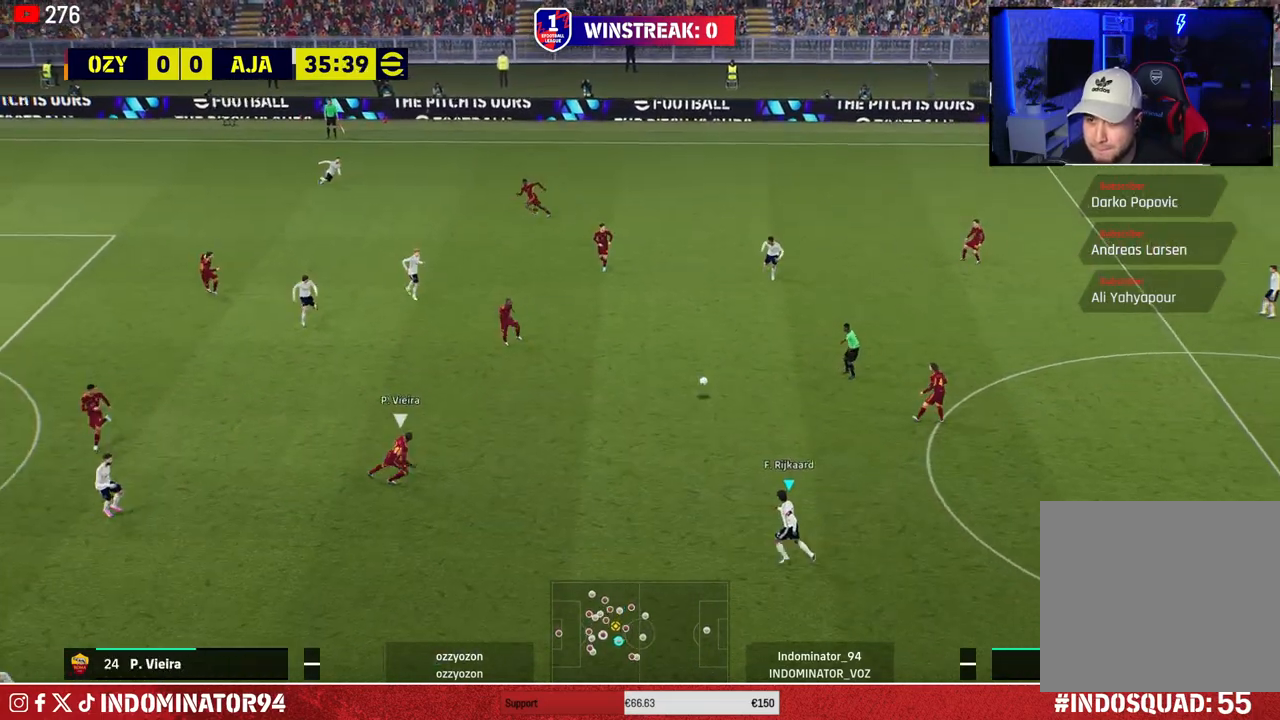
{"buttons": [], "left_stick": "up", "right_stick": "center", "events": [[217, "left_stick", "up-left"], [267, "left_stick", "up"]]}
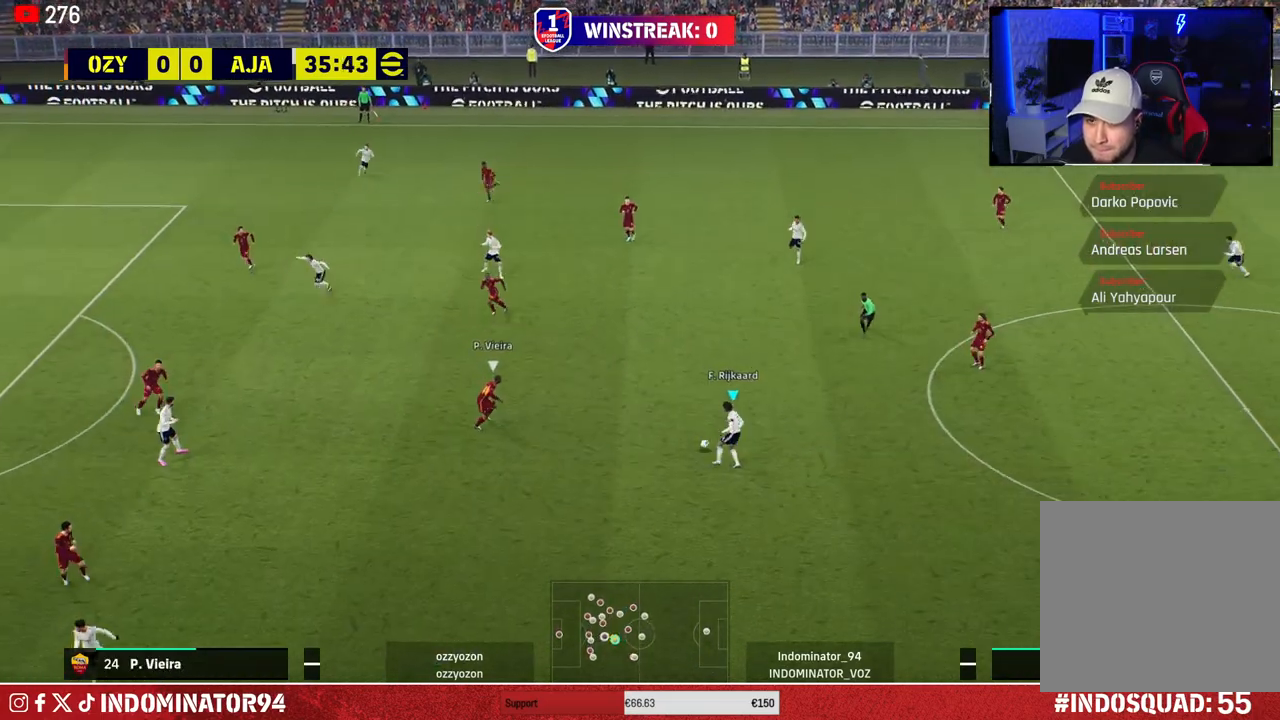
{"buttons": [], "left_stick": "left", "right_stick": "center", "events": [[17, "left_stick", "up-left"], [33, "TRIANGLE", "down"], [217, "TRIANGLE", "up"], [367, "left_stick", "left"]]}
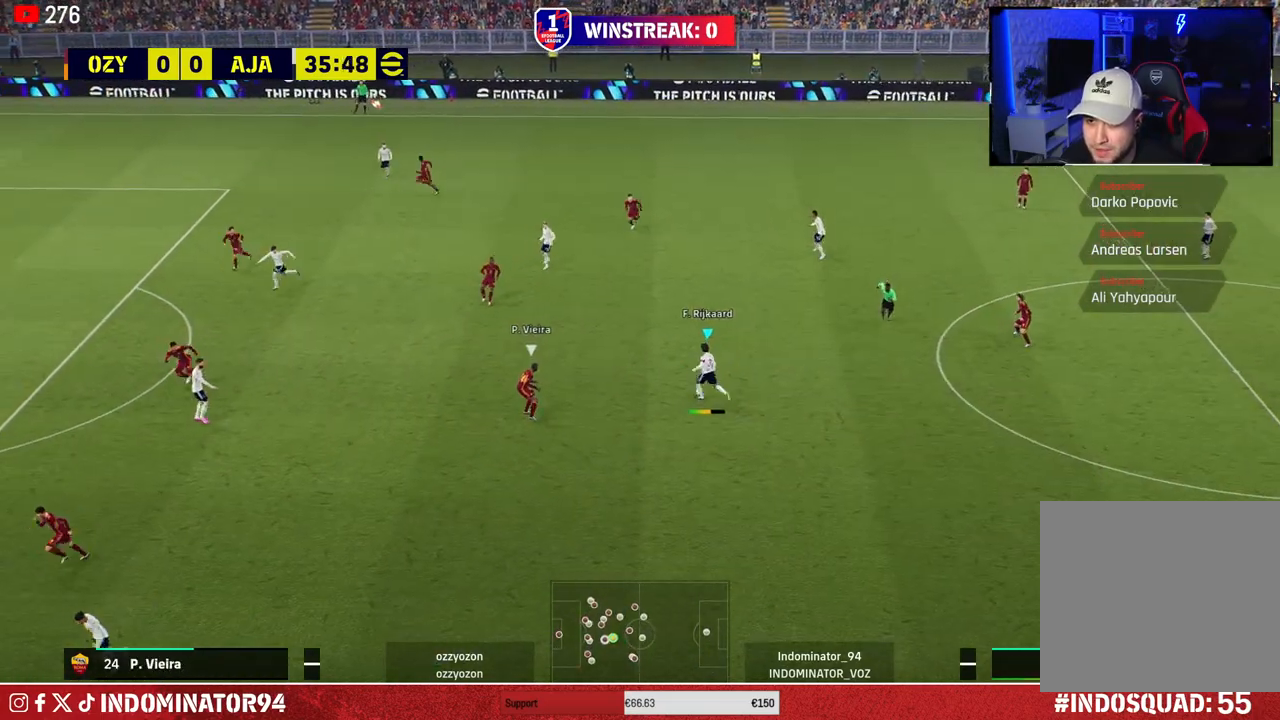
{"buttons": ["R1"], "left_stick": "down-left", "right_stick": "center", "events": [[50, "R1", "down"], [117, "left_stick", "down-left"]]}
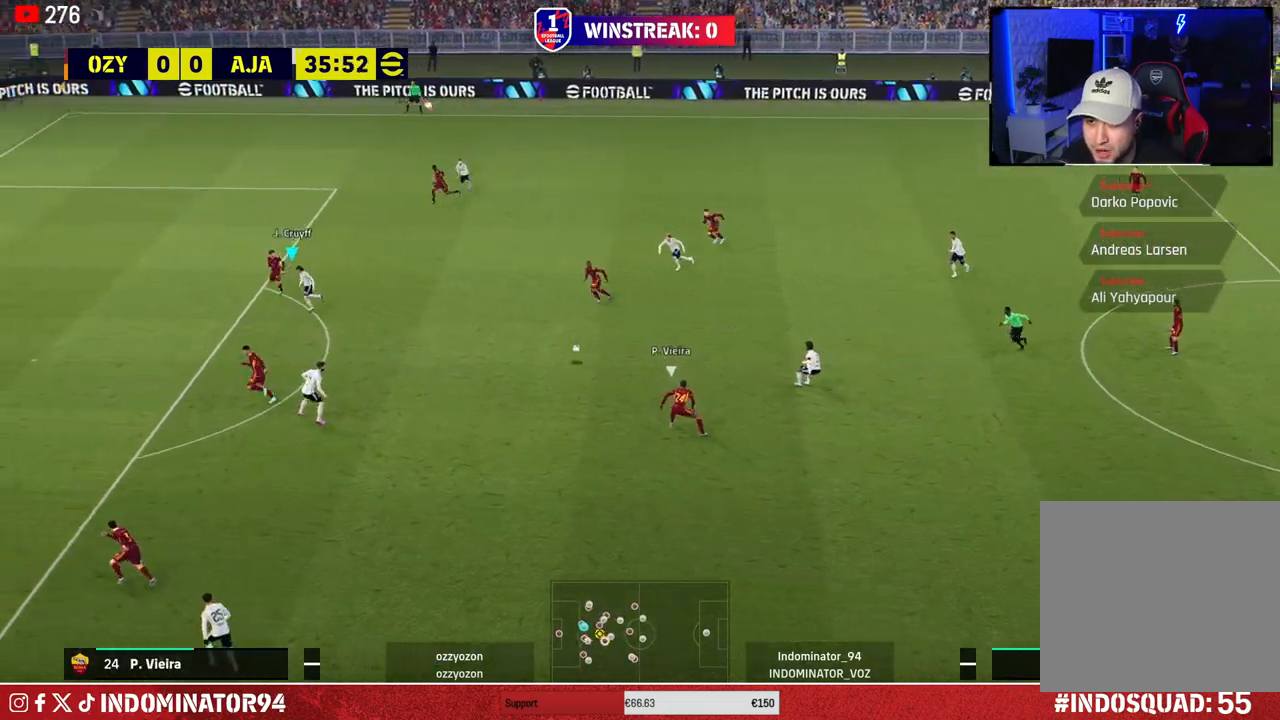
{"buttons": [], "left_stick": "down", "right_stick": "center", "events": [[33, "R1", "up"], [117, "left_stick", "down"], [267, "CROSS", "down"], [333, "CROSS", "up"]]}
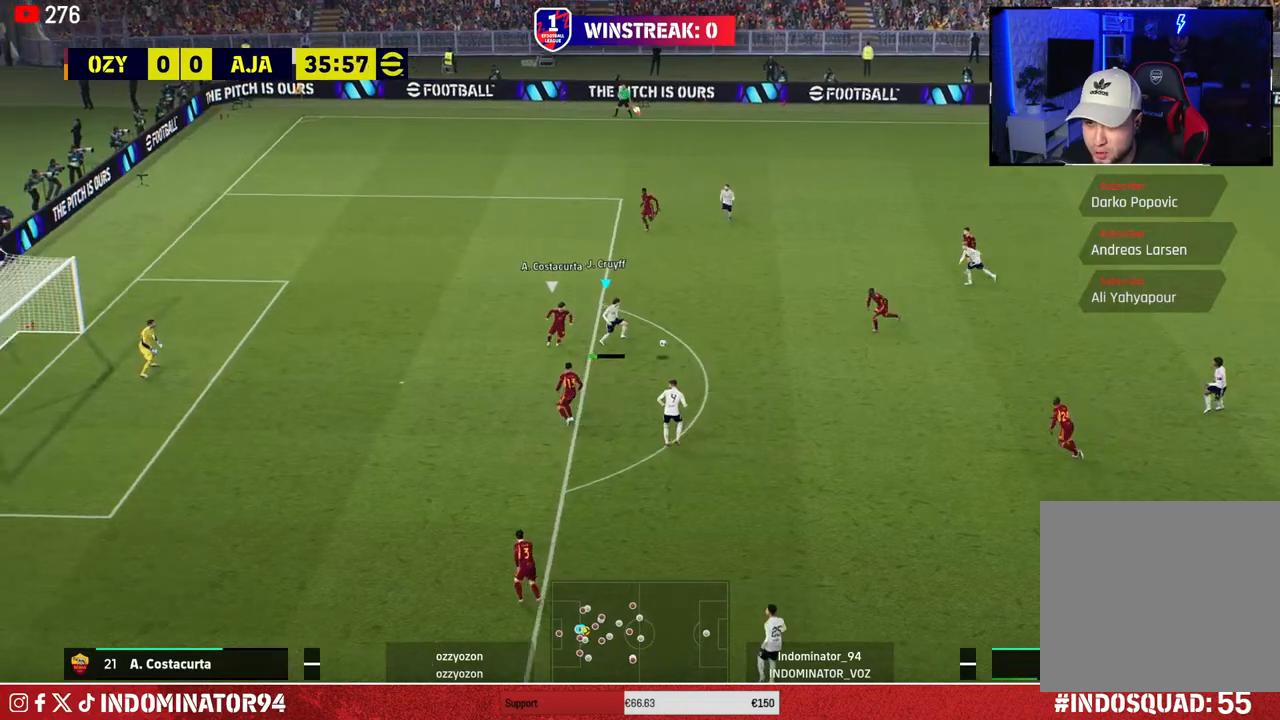
{"buttons": [], "left_stick": "down-left", "right_stick": "center", "events": [[17, "left_stick", "down-left"]]}
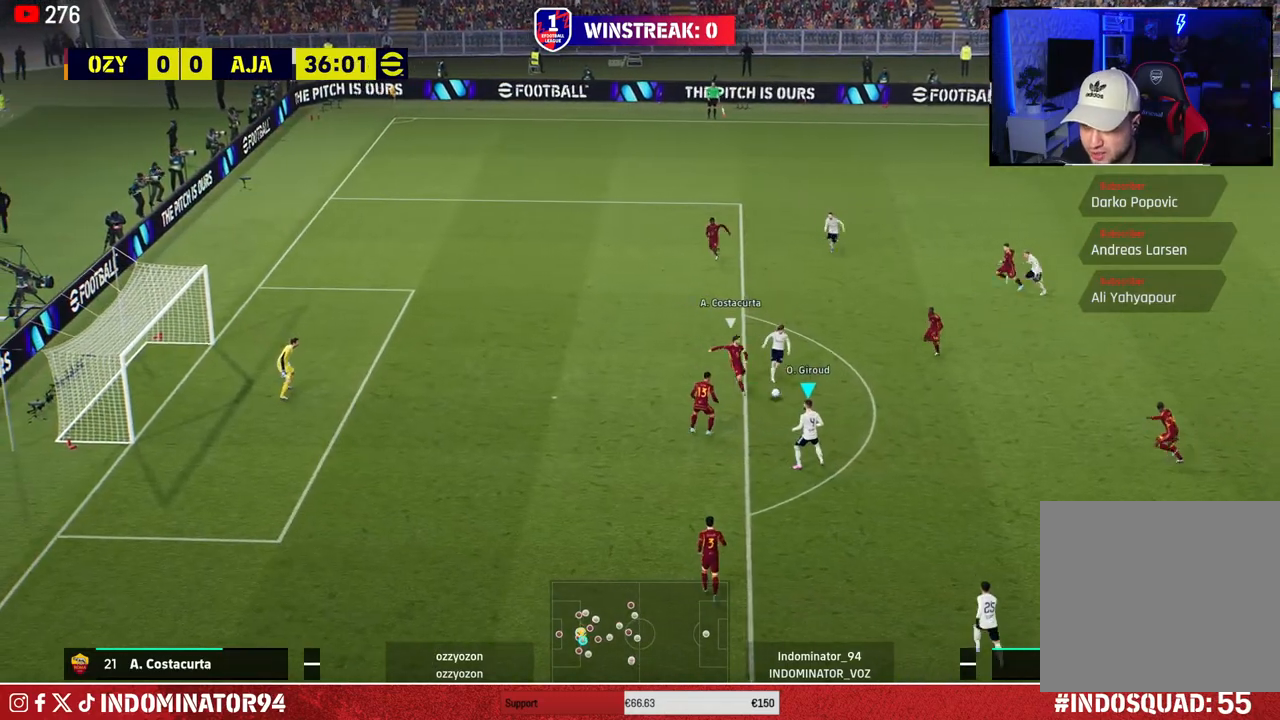
{"buttons": [], "left_stick": "down-left", "right_stick": "center", "events": []}
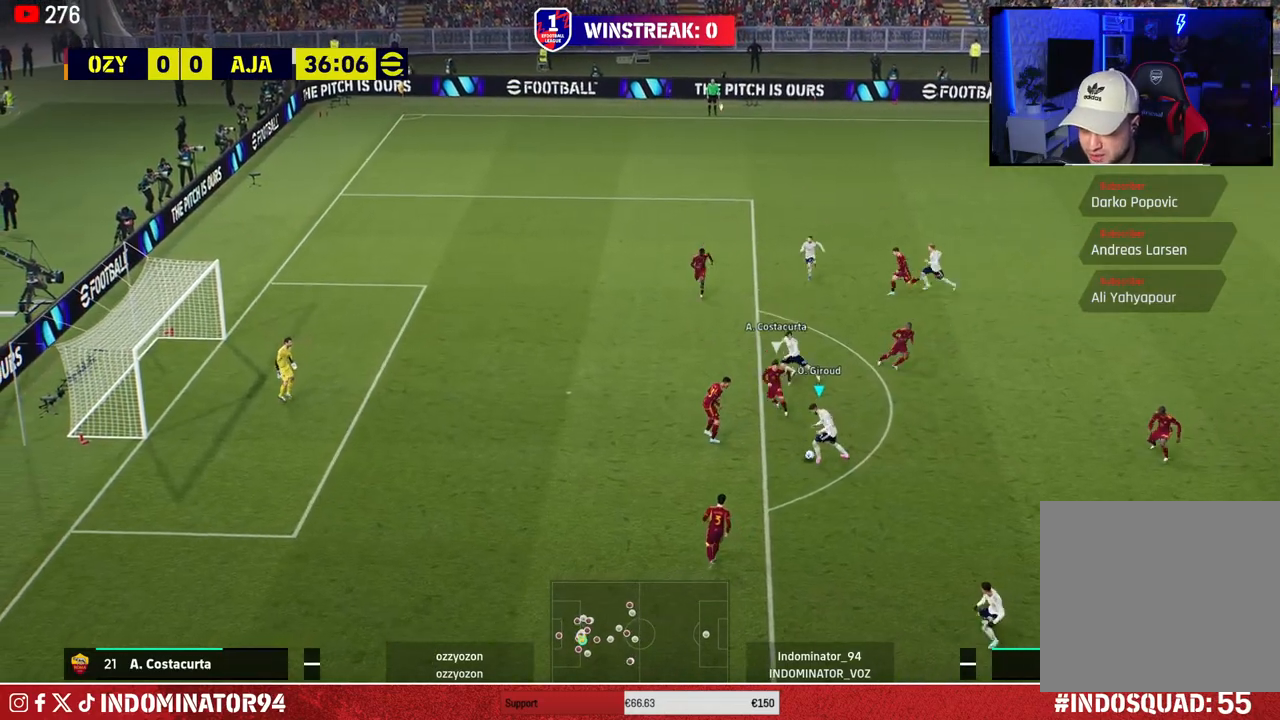
{"buttons": ["L1"], "left_stick": "up-left", "right_stick": "center", "events": [[50, "left_stick", "up-left"], [100, "left_stick", "up"], [417, "CROSS", "down"], [417, "L1", "down"], [433, "left_stick", "up-left"], [467, "CROSS", "up"]]}
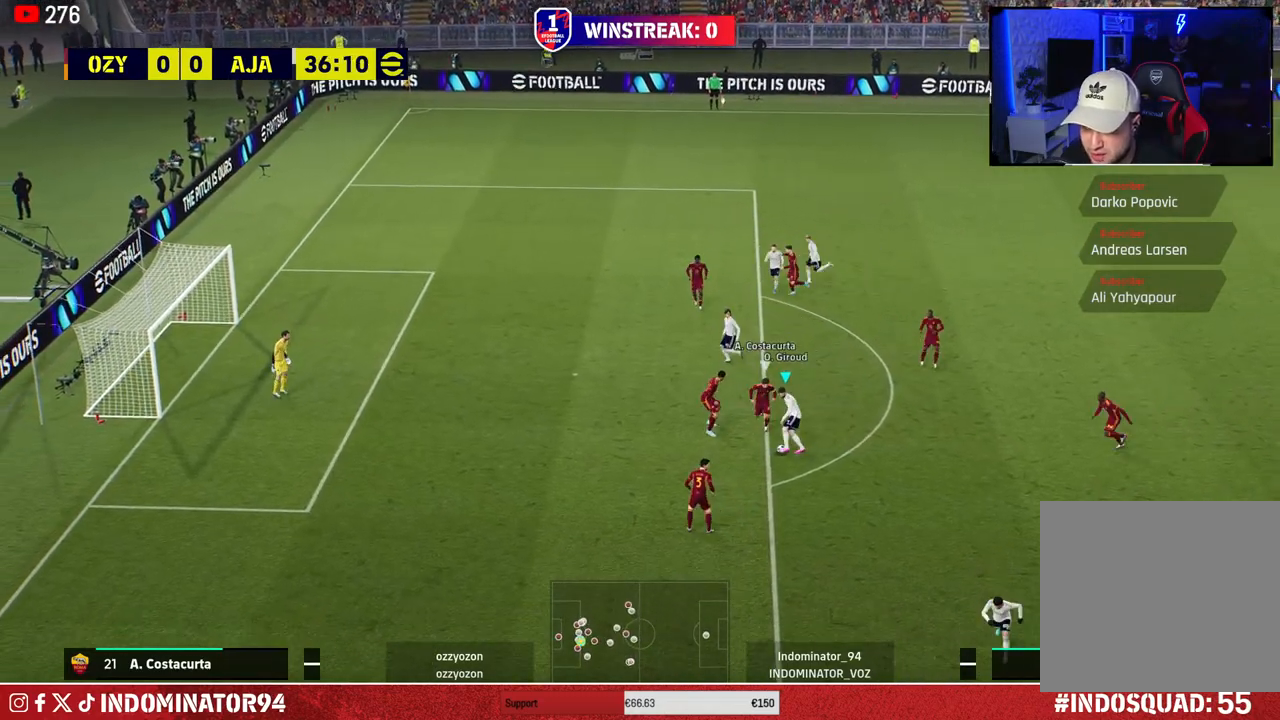
{"buttons": [], "left_stick": "up-right", "right_stick": "center", "events": [[17, "L1", "up"], [483, "left_stick", "up-right"]]}
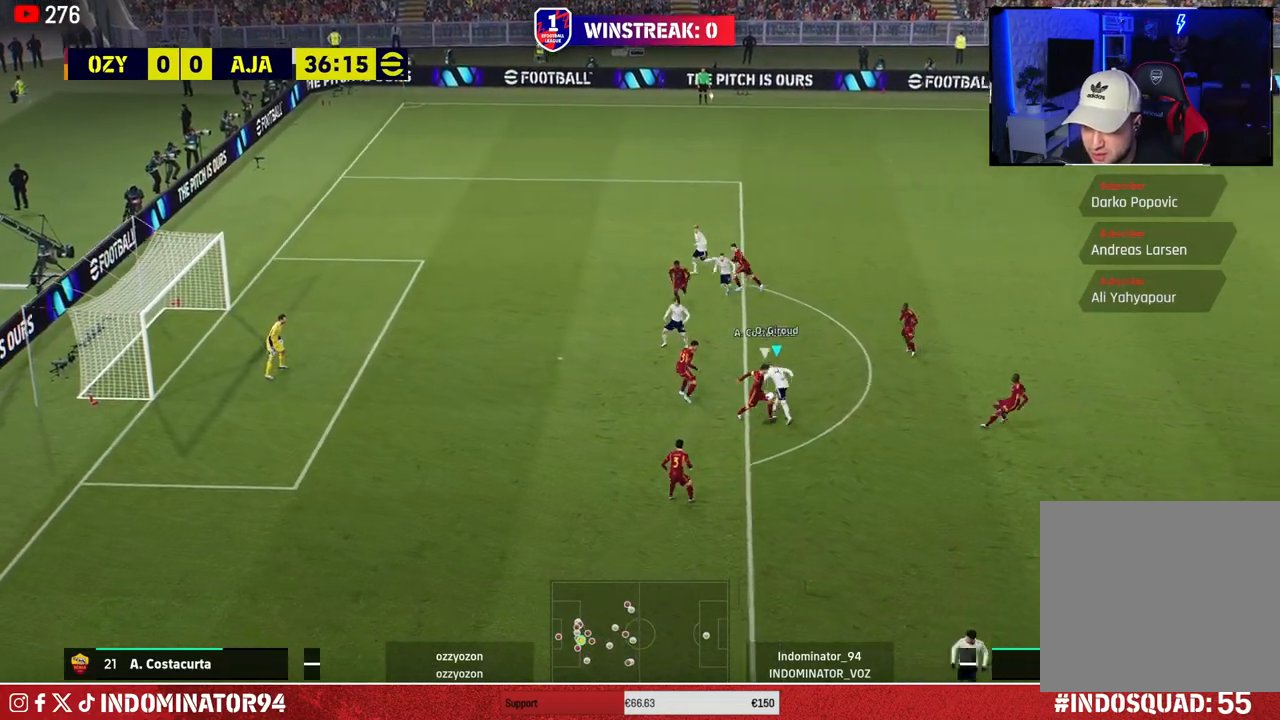
{"buttons": ["R1"], "left_stick": "down-right", "right_stick": "center", "events": [[200, "left_stick", "down-right"], [217, "R1", "down"], [400, "right_stick", "down-right"], [500, "right_stick", "center"]]}
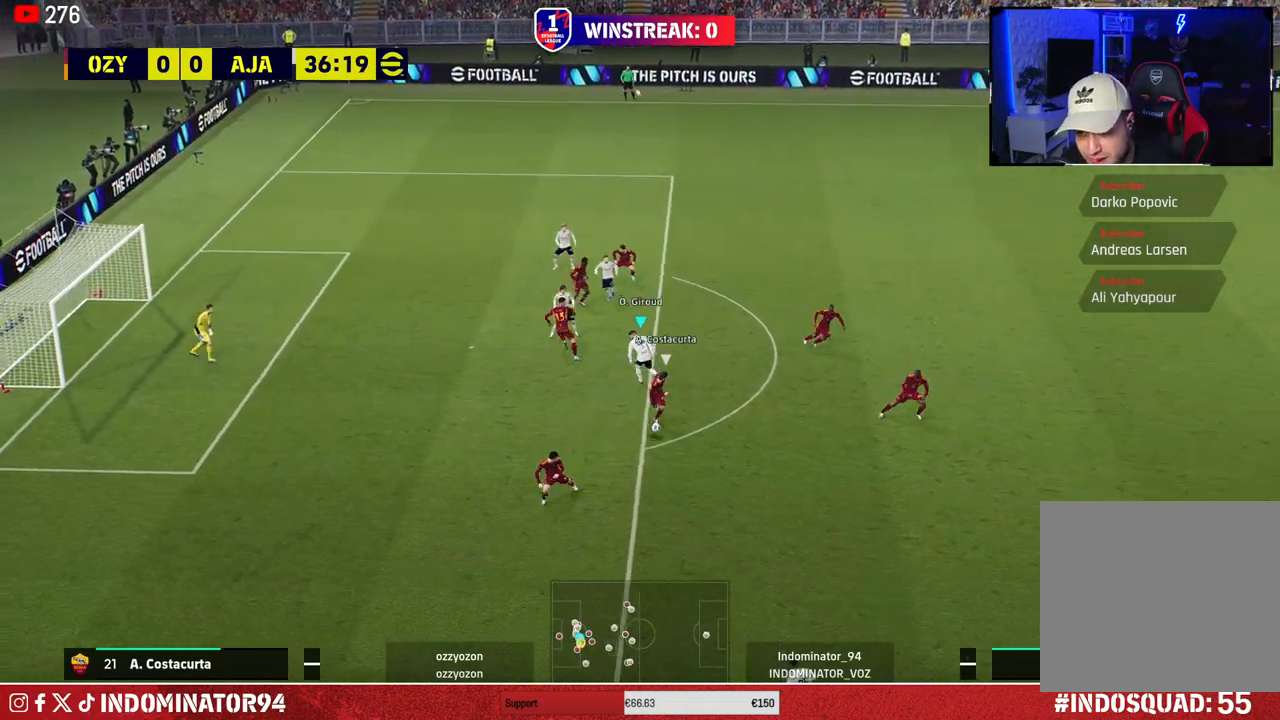
{"buttons": ["SQUARE", "R1"], "left_stick": "up-right", "right_stick": "center", "events": [[33, "left_stick", "up-right"], [117, "SQUARE", "down"]]}
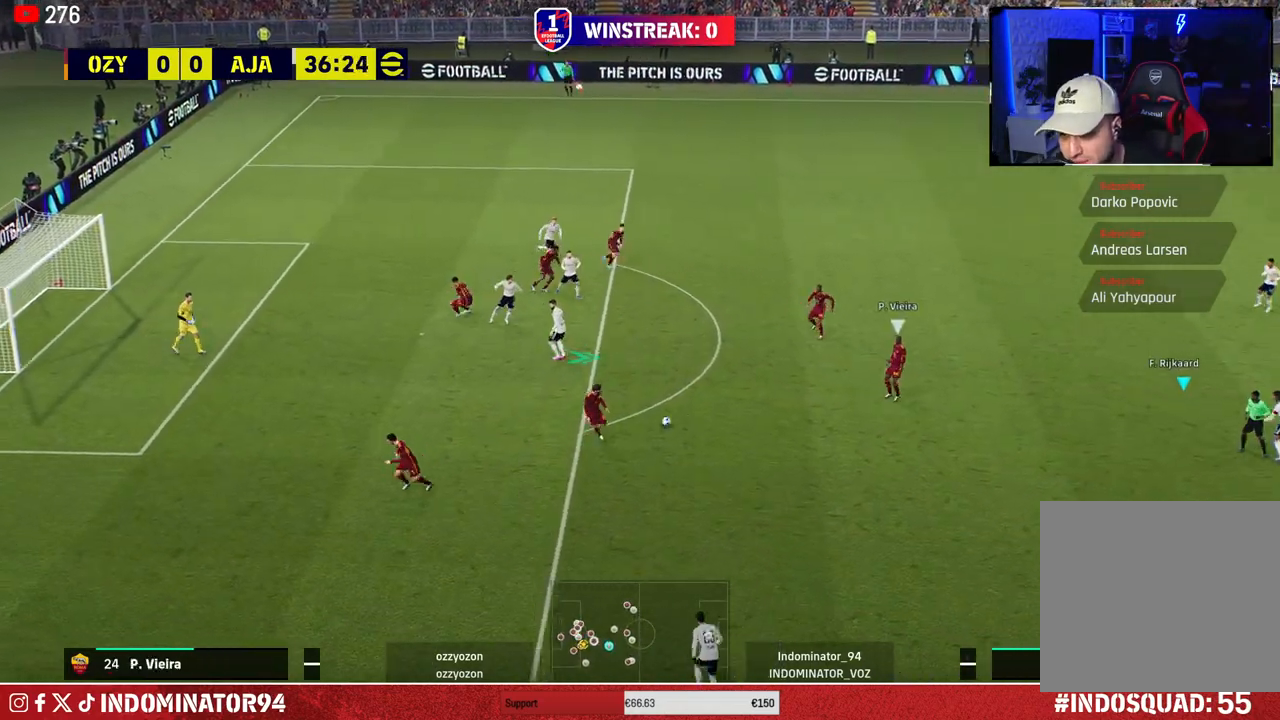
{"buttons": ["R1"], "left_stick": "left", "right_stick": "center", "events": [[50, "SQUARE", "up"], [50, "left_stick", "up-left"], [117, "left_stick", "left"]]}
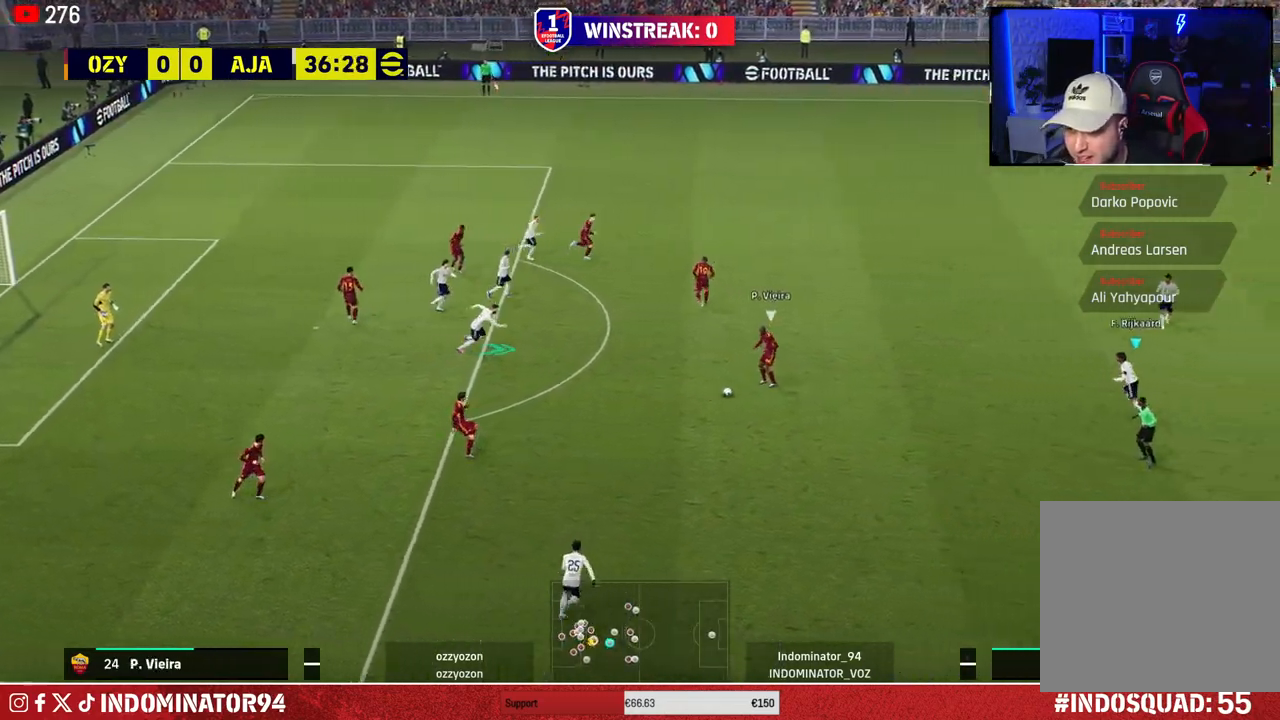
{"buttons": ["SQUARE", "R1"], "left_stick": "up-left", "right_stick": "center", "events": [[183, "right_stick", "up"], [233, "left_stick", "up-left"], [267, "right_stick", "center"], [350, "SQUARE", "down"]]}
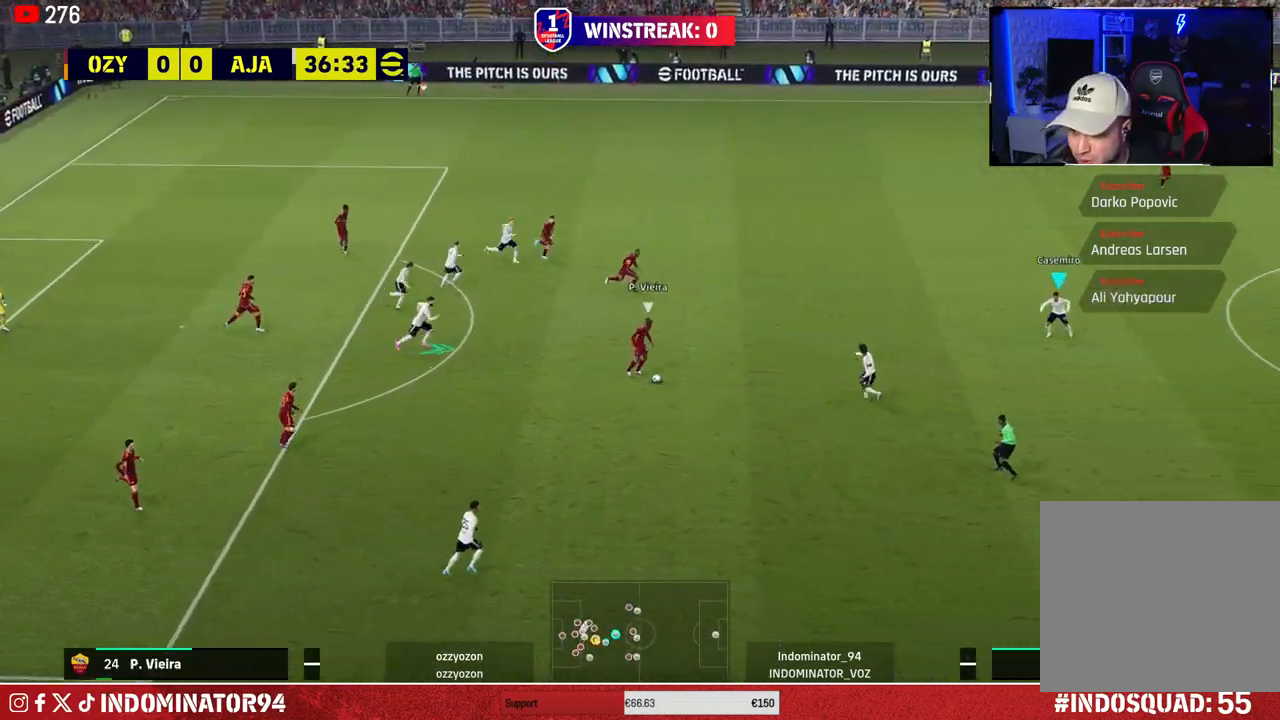
{"buttons": ["R1"], "left_stick": "up-right", "right_stick": "center", "events": [[300, "SQUARE", "up"], [450, "left_stick", "up-right"]]}
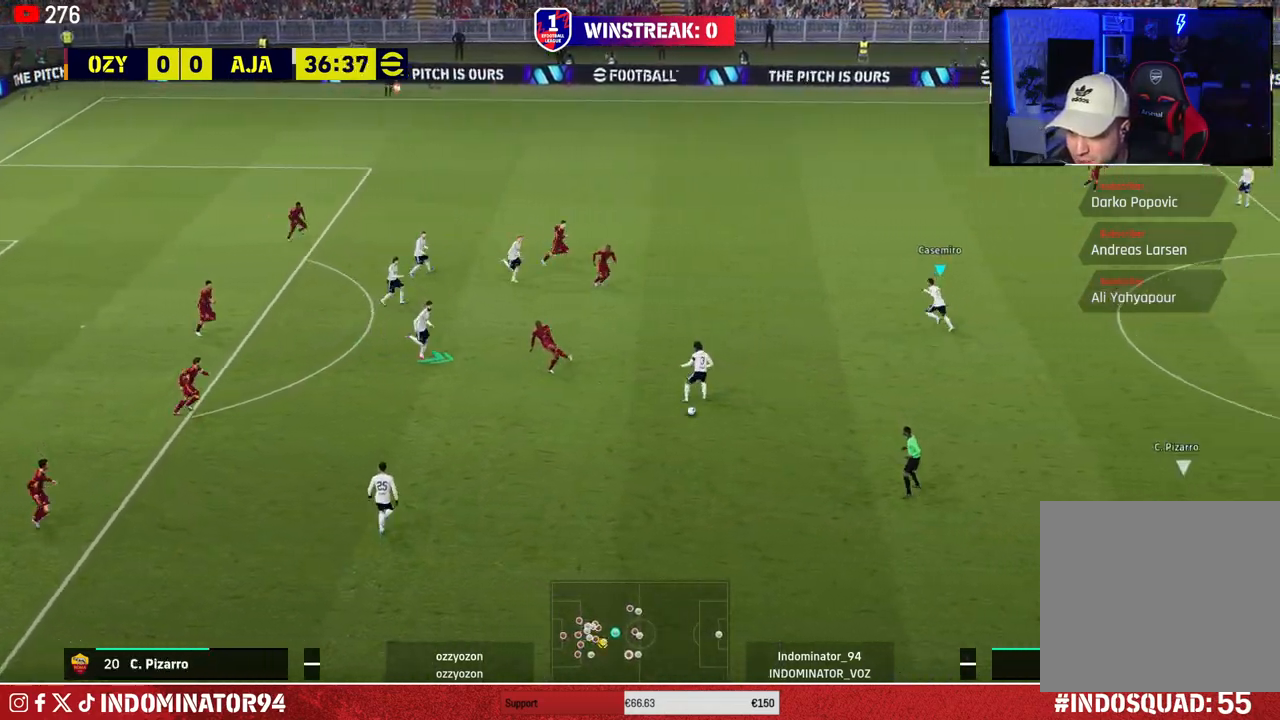
{"buttons": ["R1"], "left_stick": "down-left", "right_stick": "center", "events": [[33, "left_stick", "down-right"], [50, "L1", "down"], [150, "left_stick", "down"], [200, "L1", "up"], [267, "left_stick", "down-left"]]}
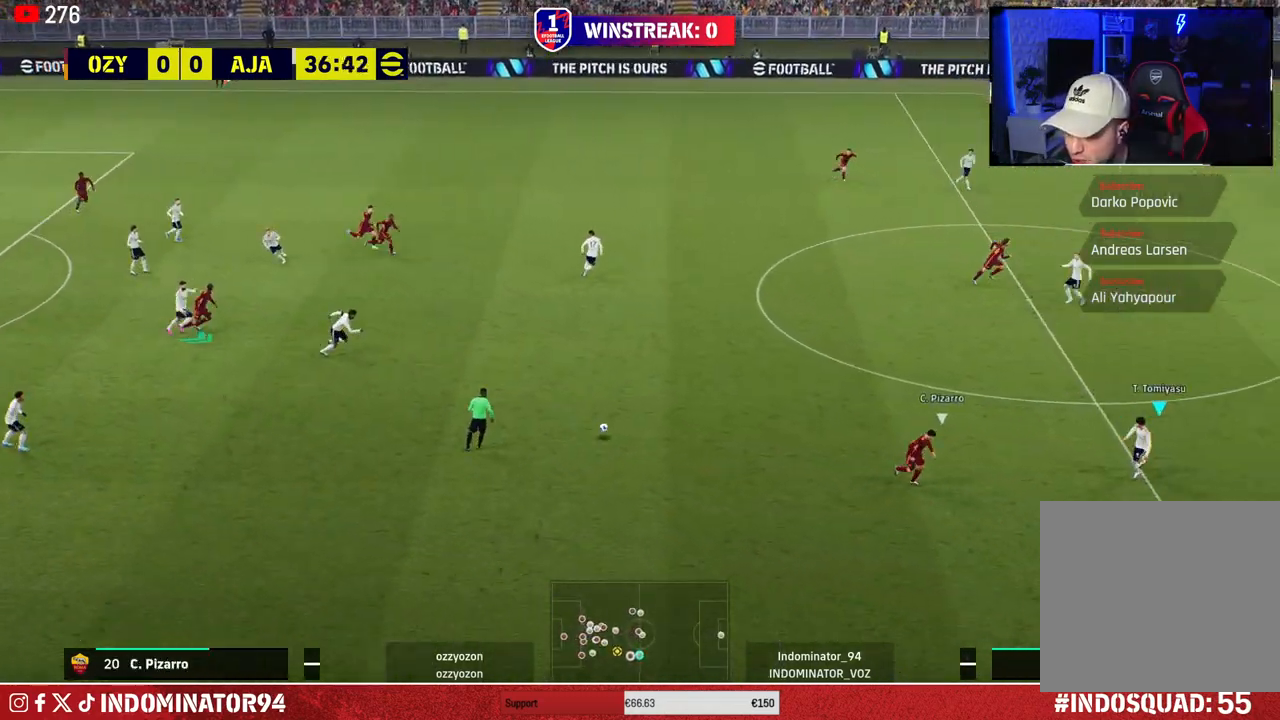
{"buttons": ["CROSS", "R1"], "left_stick": "left", "right_stick": "center", "events": [[133, "left_stick", "left"], [283, "CROSS", "down"]]}
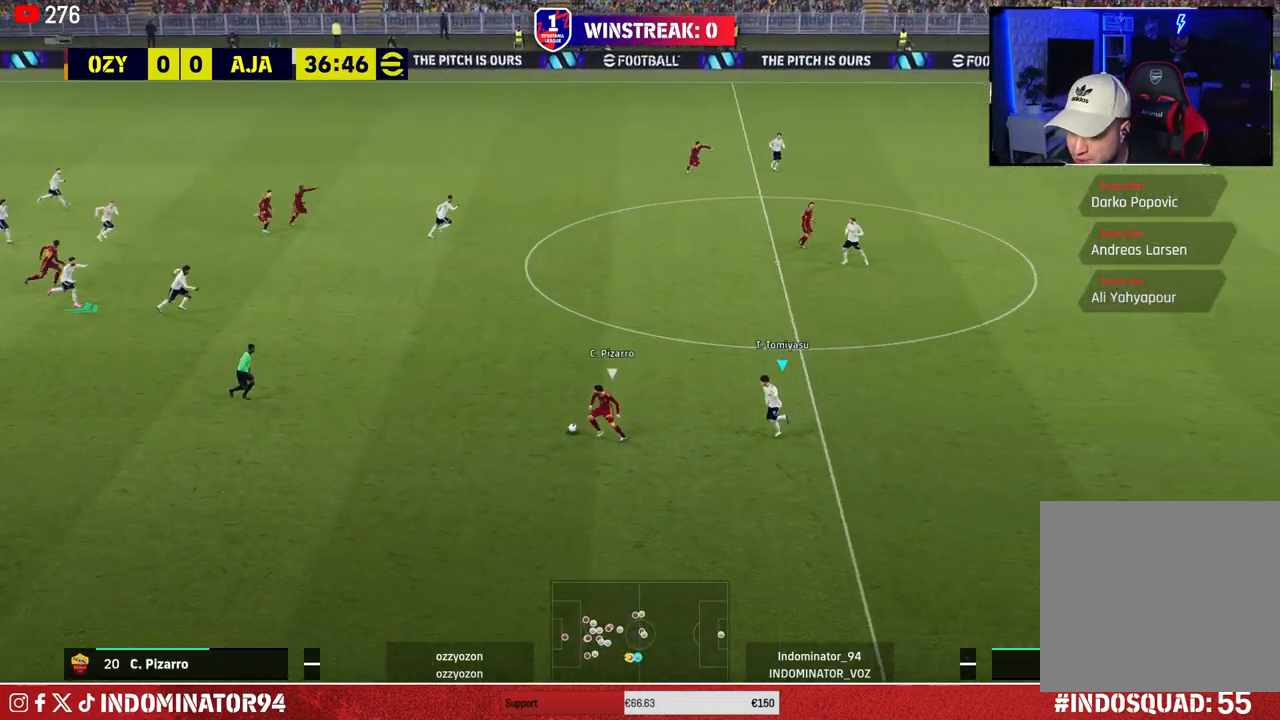
{"buttons": ["CROSS", "R1"], "left_stick": "up", "right_stick": "center", "events": [[200, "left_stick", "up"]]}
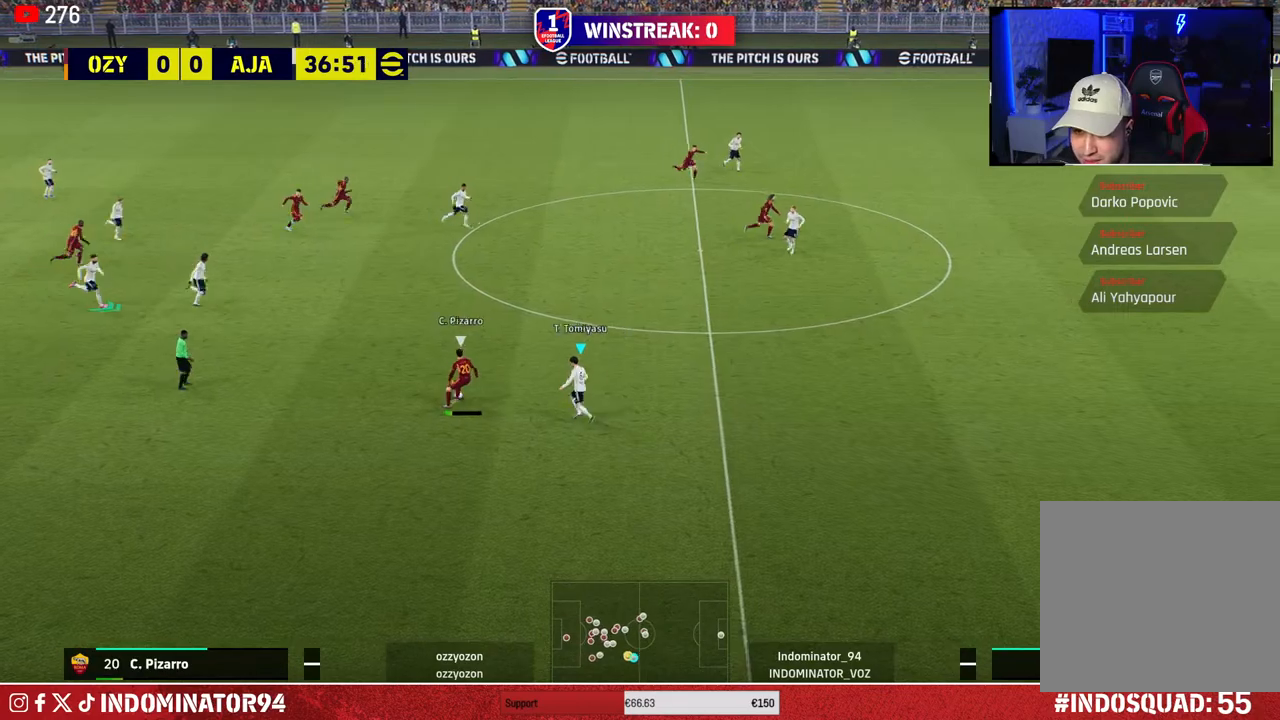
{"buttons": ["CROSS", "R1"], "left_stick": "up-right", "right_stick": "center", "events": [[467, "left_stick", "up-right"]]}
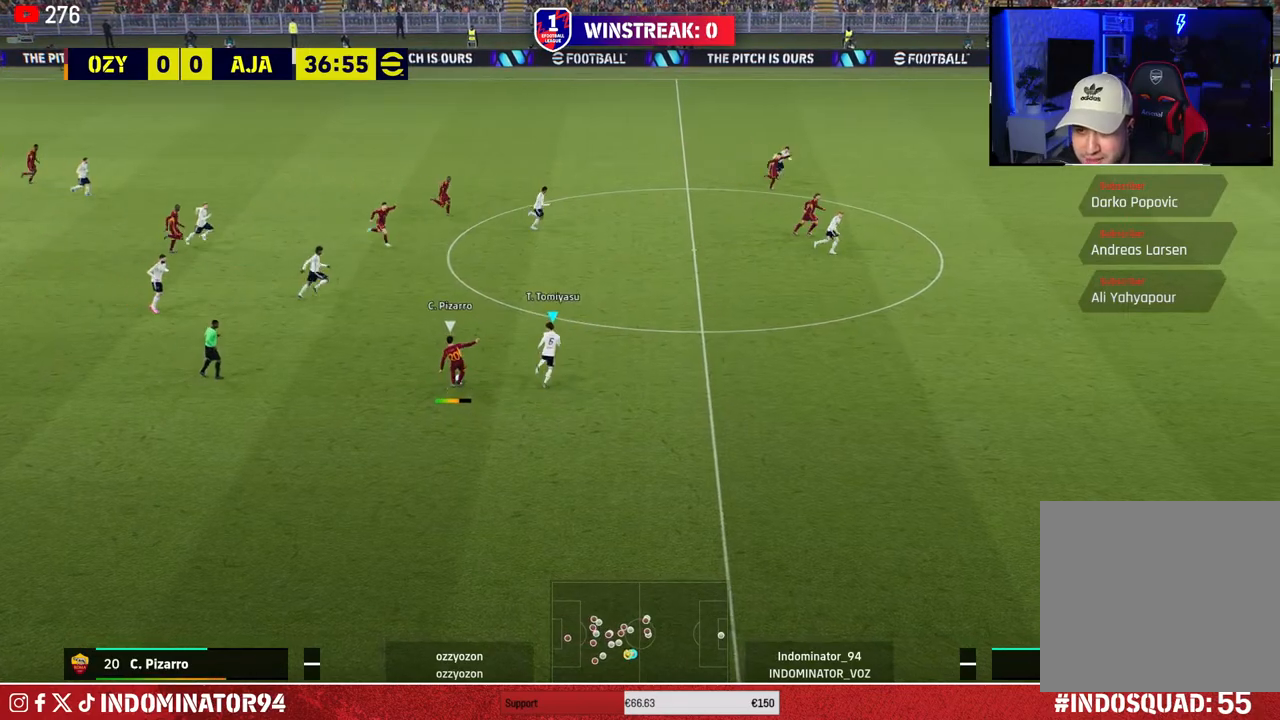
{"buttons": [], "left_stick": "left", "right_stick": "center", "events": [[167, "left_stick", "down-right"], [217, "L1", "down"], [283, "CROSS", "up"], [333, "L1", "up"], [350, "left_stick", "down-left"], [417, "left_stick", "left"], [467, "R1", "up"]]}